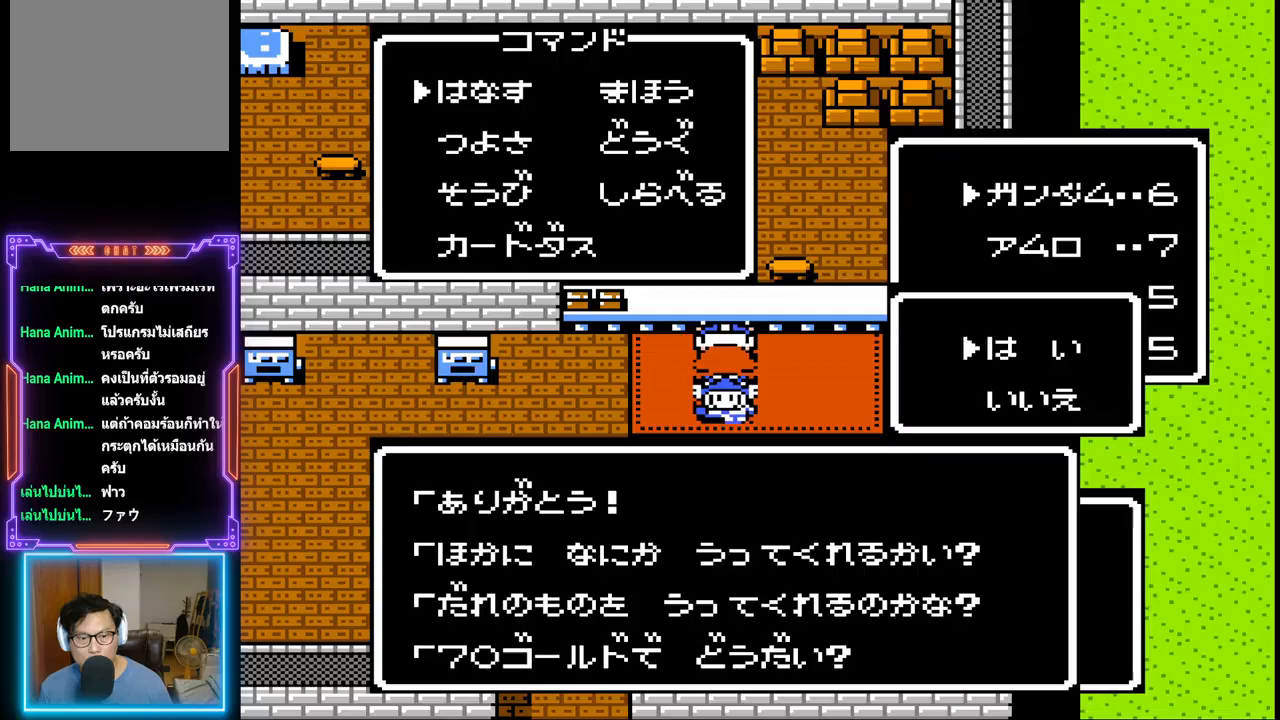
Gameplay with a controller (PlayStation layout); each line is a JSON object with the inputs held at the frame after it. "events" lists button and stick changes between this image and that frame as [ms after this image, input, new state], when the widget could be followed in between. Not read: L3 R3 left_stick right_stick.
{"buttons": ["CIRCLE"], "events": [[233, "CIRCLE", "down"]]}
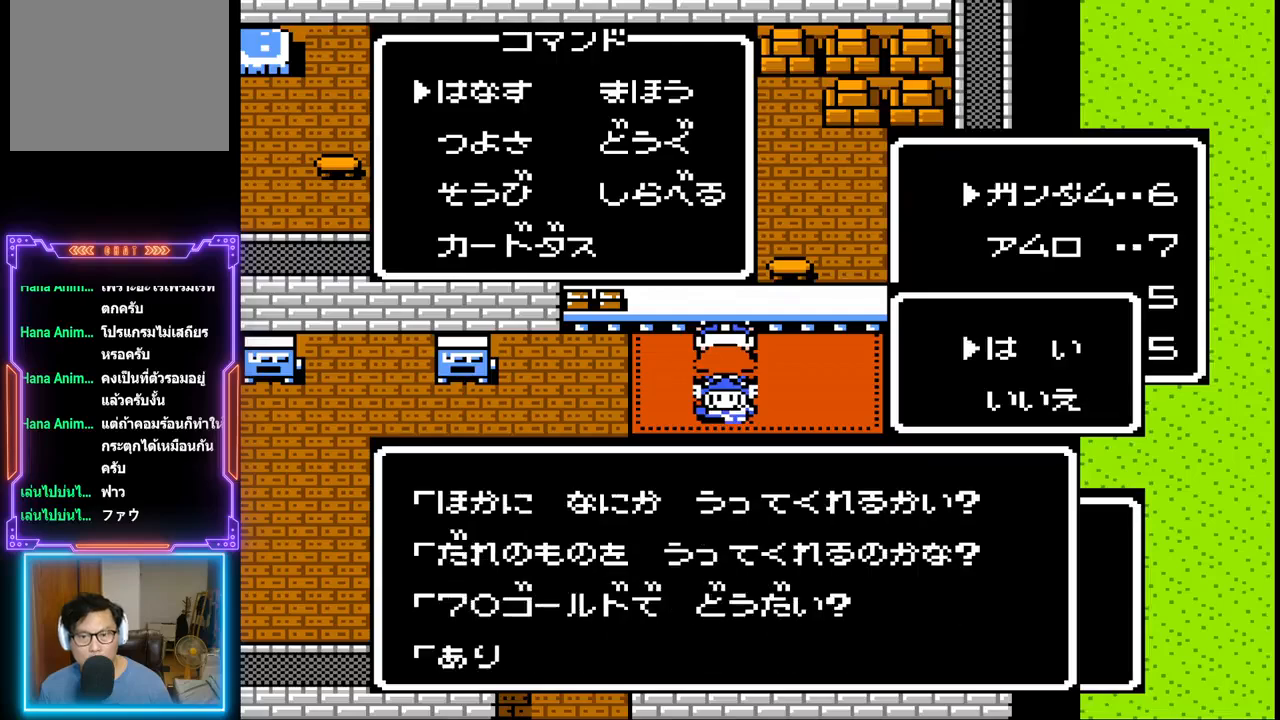
{"buttons": [], "events": [[83, "CIRCLE", "up"]]}
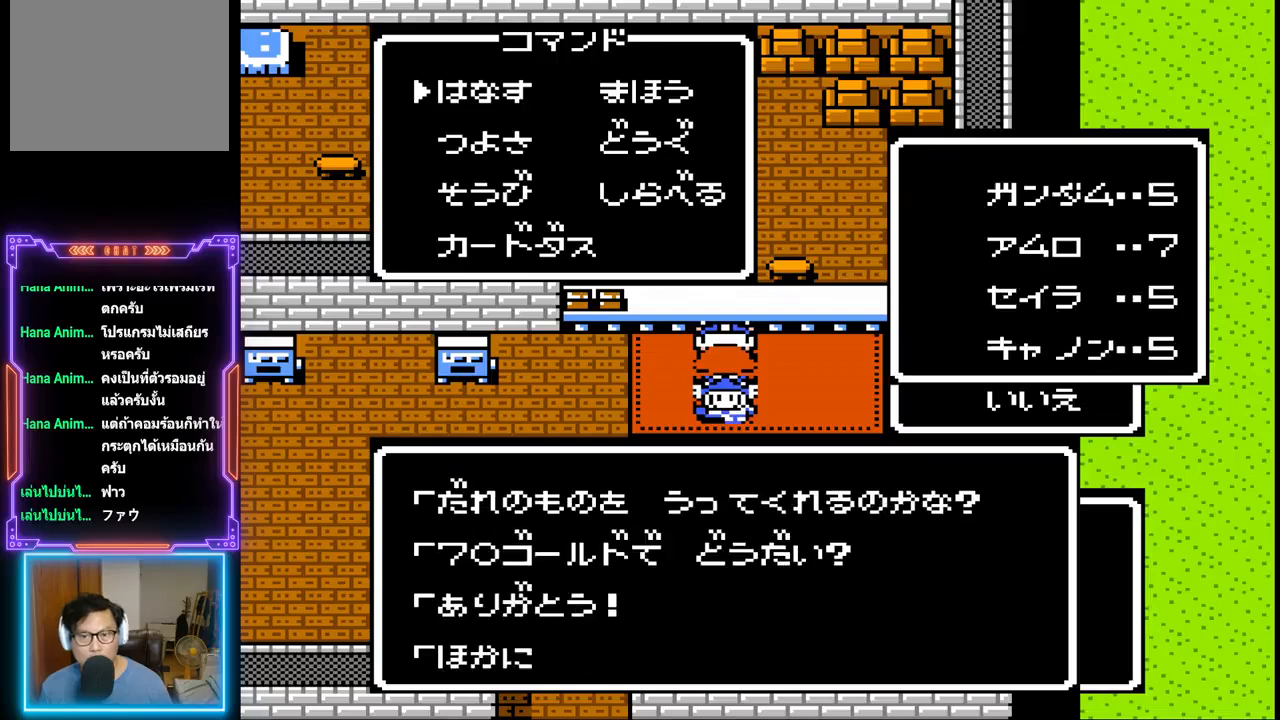
{"buttons": [], "events": []}
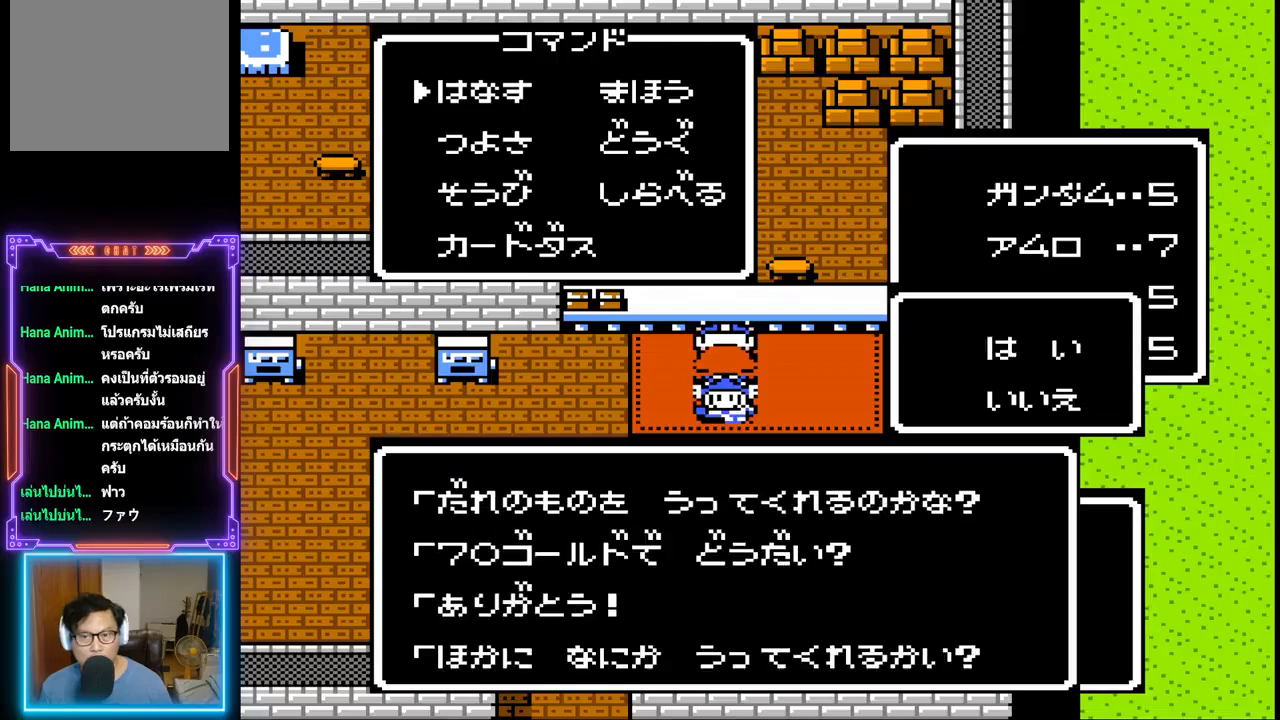
{"buttons": [], "events": []}
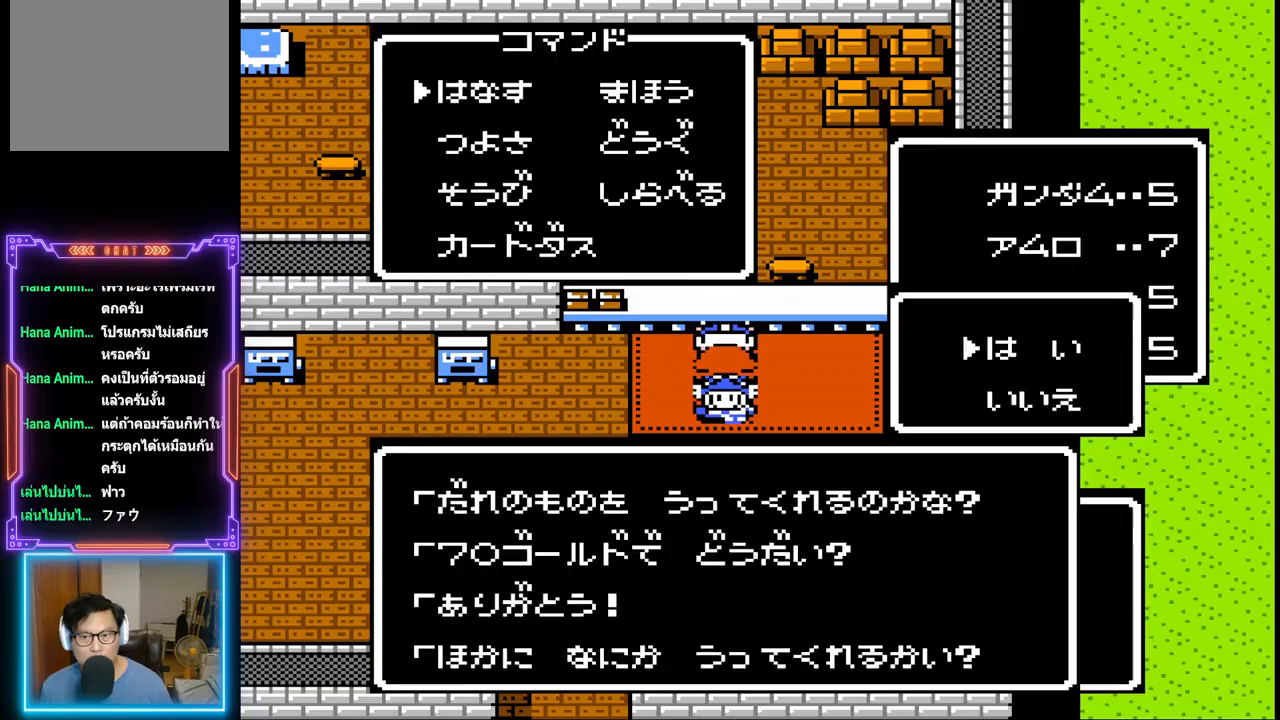
{"buttons": [], "events": [[100, "CIRCLE", "down"], [350, "CIRCLE", "up"]]}
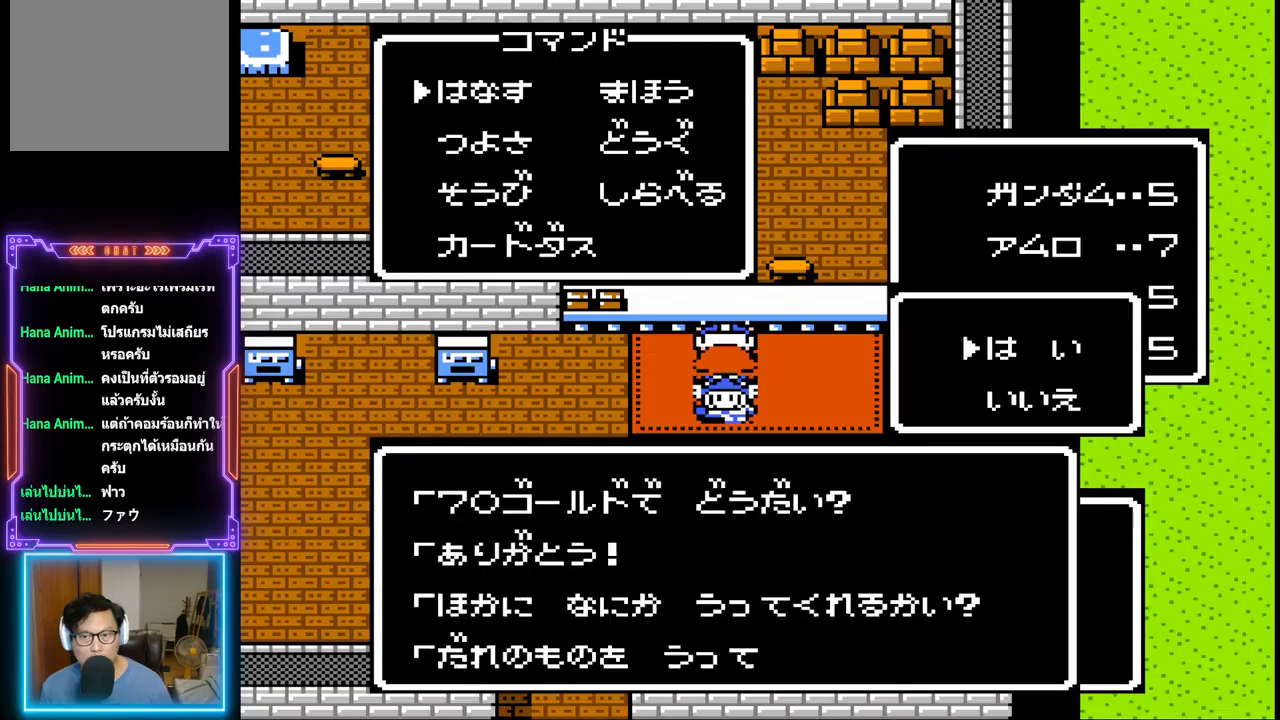
{"buttons": [], "events": []}
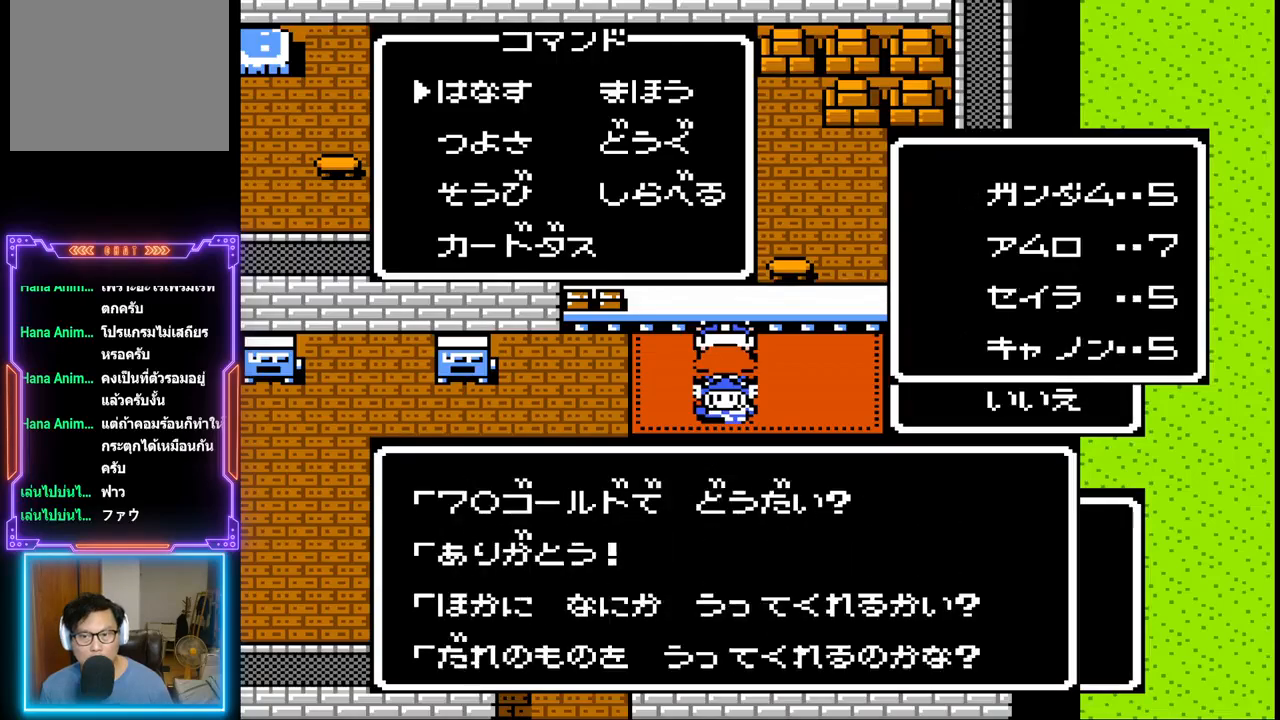
{"buttons": [], "events": [[100, "DPAD_DOWN", "down"], [233, "DPAD_DOWN", "up"], [333, "DPAD_DOWN", "down"], [433, "DPAD_DOWN", "up"]]}
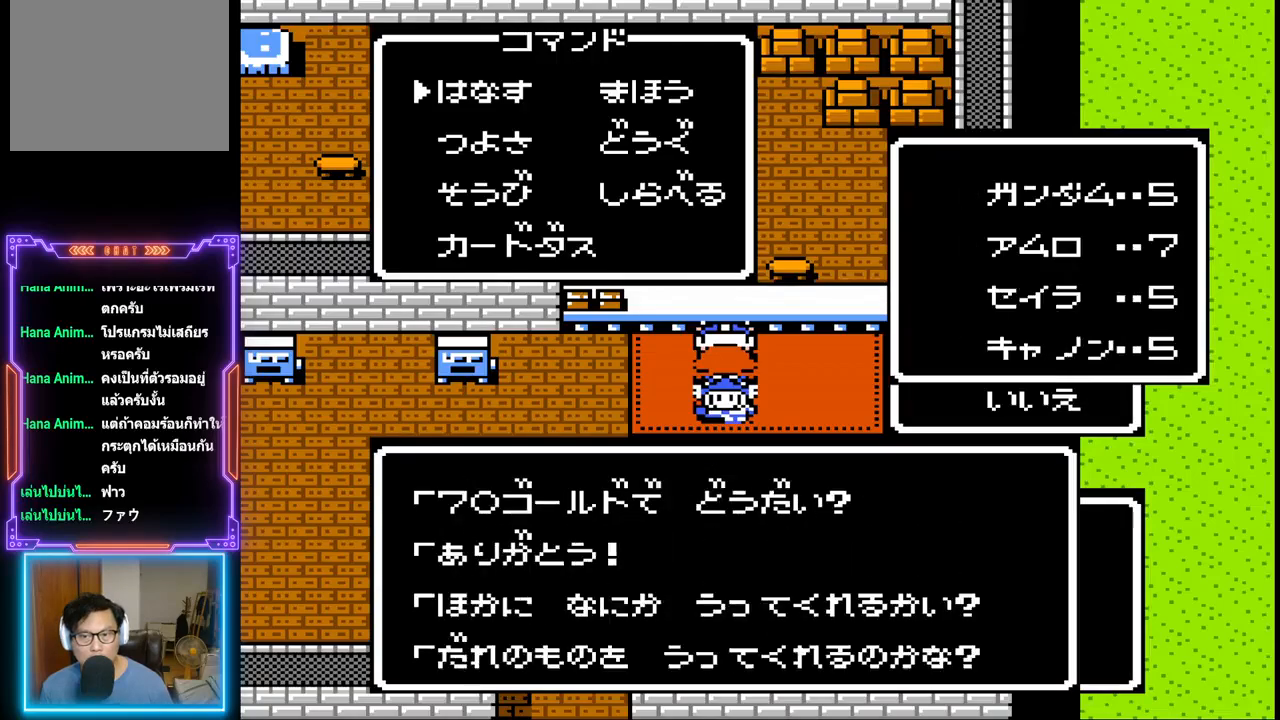
{"buttons": ["CIRCLE"], "events": [[33, "DPAD_DOWN", "down"], [167, "DPAD_DOWN", "up"], [400, "CIRCLE", "down"]]}
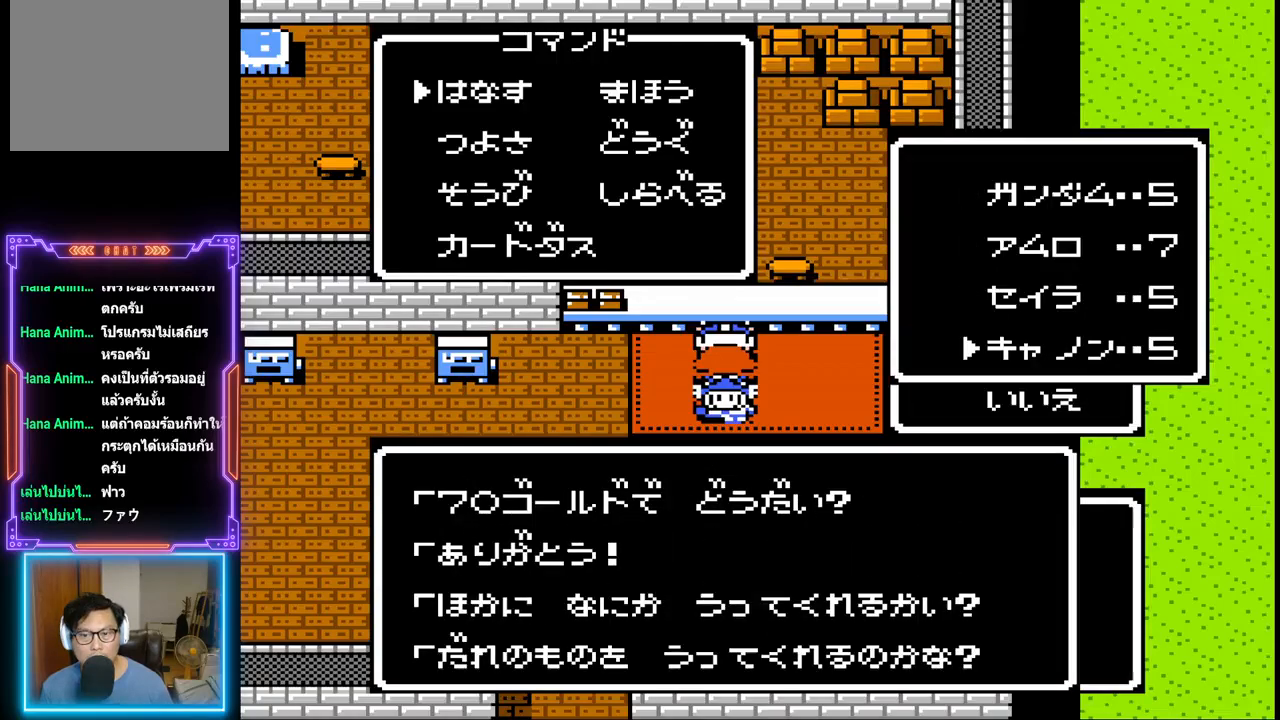
{"buttons": [], "events": [[100, "CIRCLE", "up"]]}
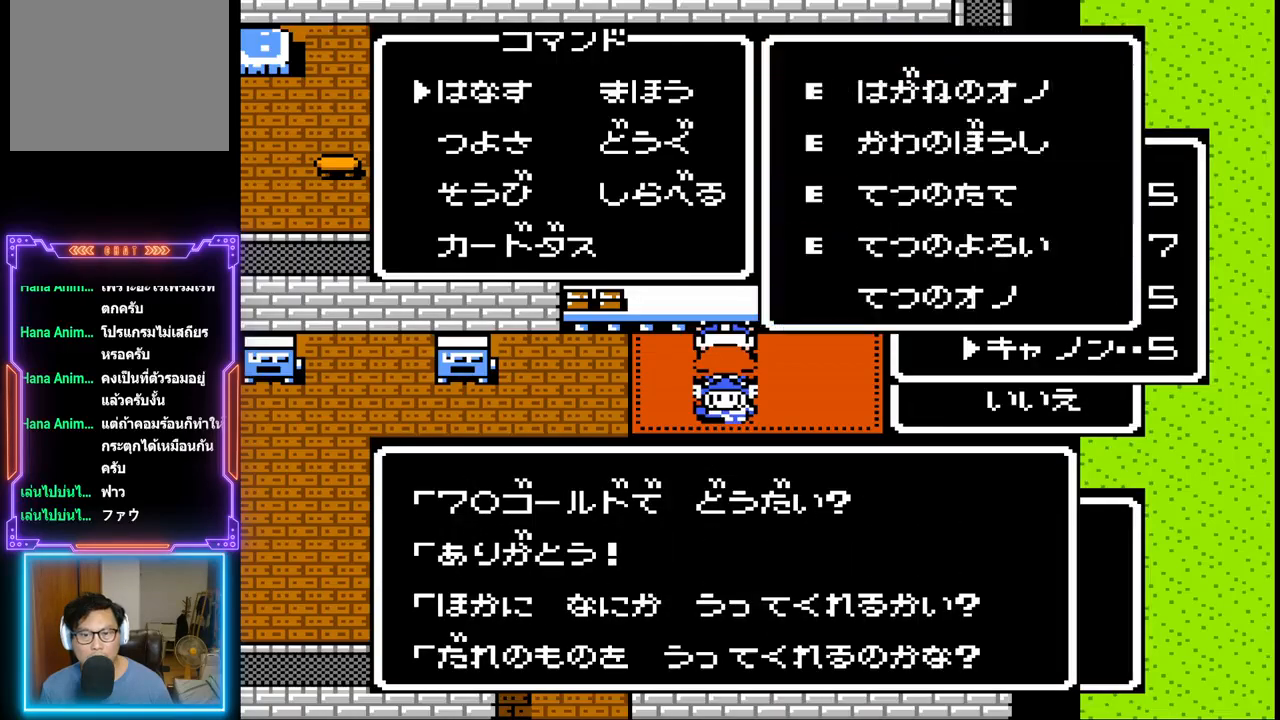
{"buttons": [], "events": [[167, "DPAD_DOWN", "down"], [283, "DPAD_DOWN", "up"], [367, "DPAD_DOWN", "down"], [483, "DPAD_DOWN", "up"]]}
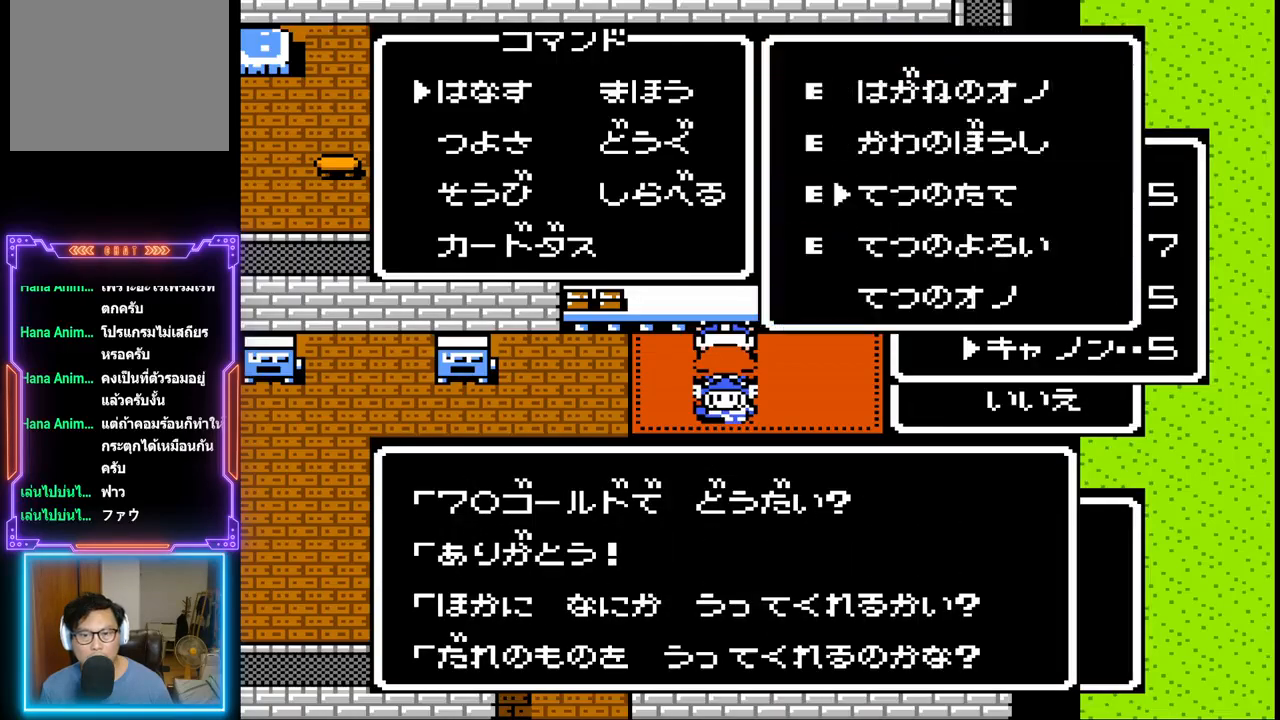
{"buttons": ["DPAD_DOWN"], "events": [[67, "DPAD_DOWN", "down"], [200, "DPAD_DOWN", "up"], [467, "DPAD_DOWN", "down"]]}
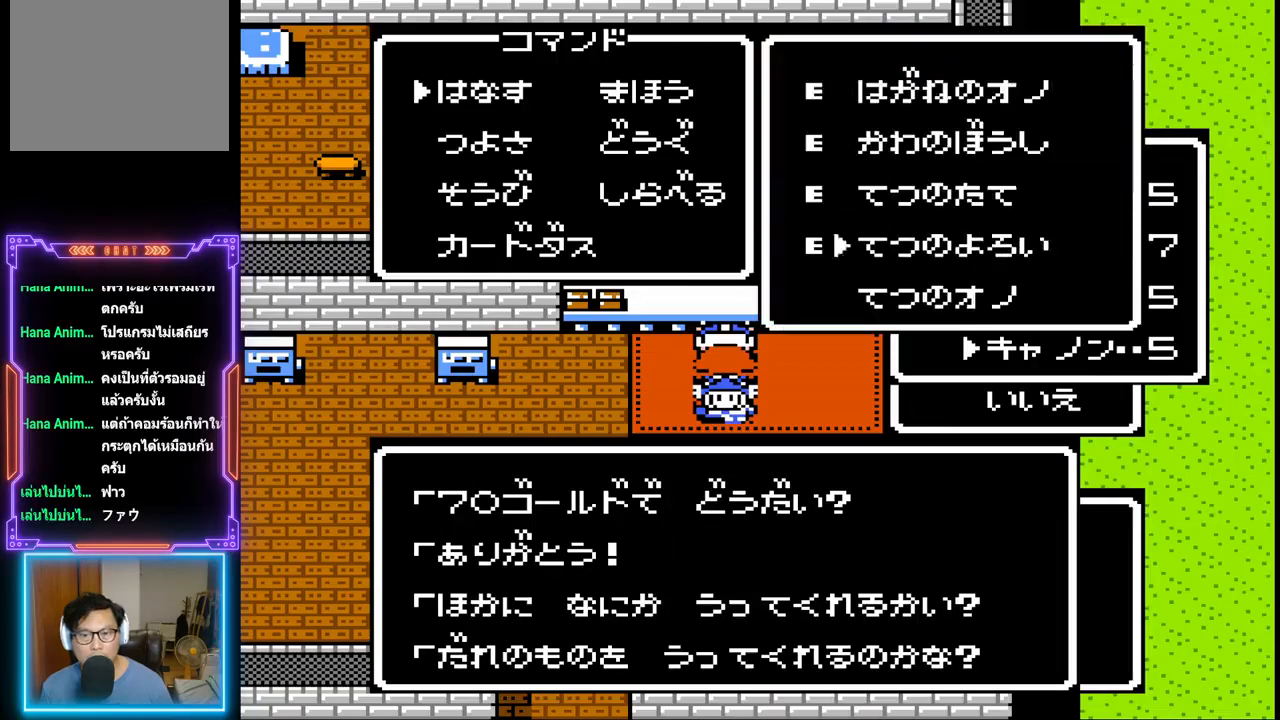
{"buttons": ["CIRCLE"], "events": [[100, "DPAD_DOWN", "up"], [300, "CIRCLE", "down"]]}
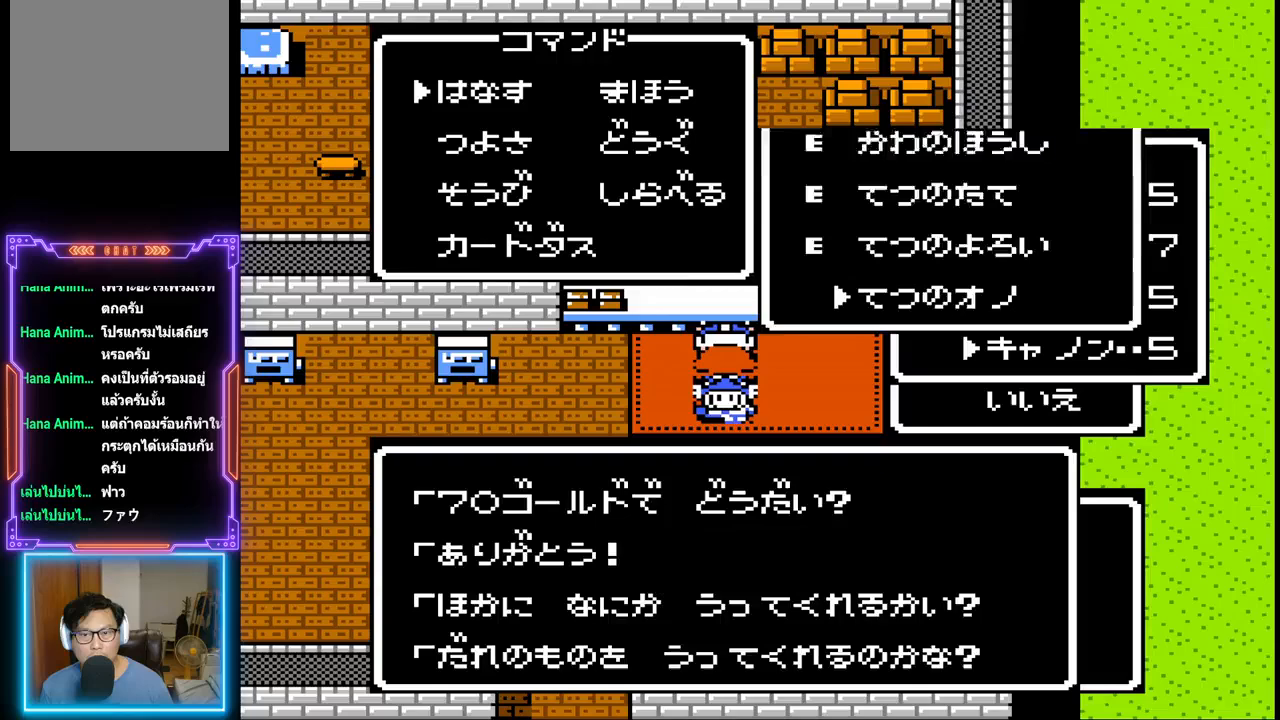
{"buttons": [], "events": [[150, "CIRCLE", "up"]]}
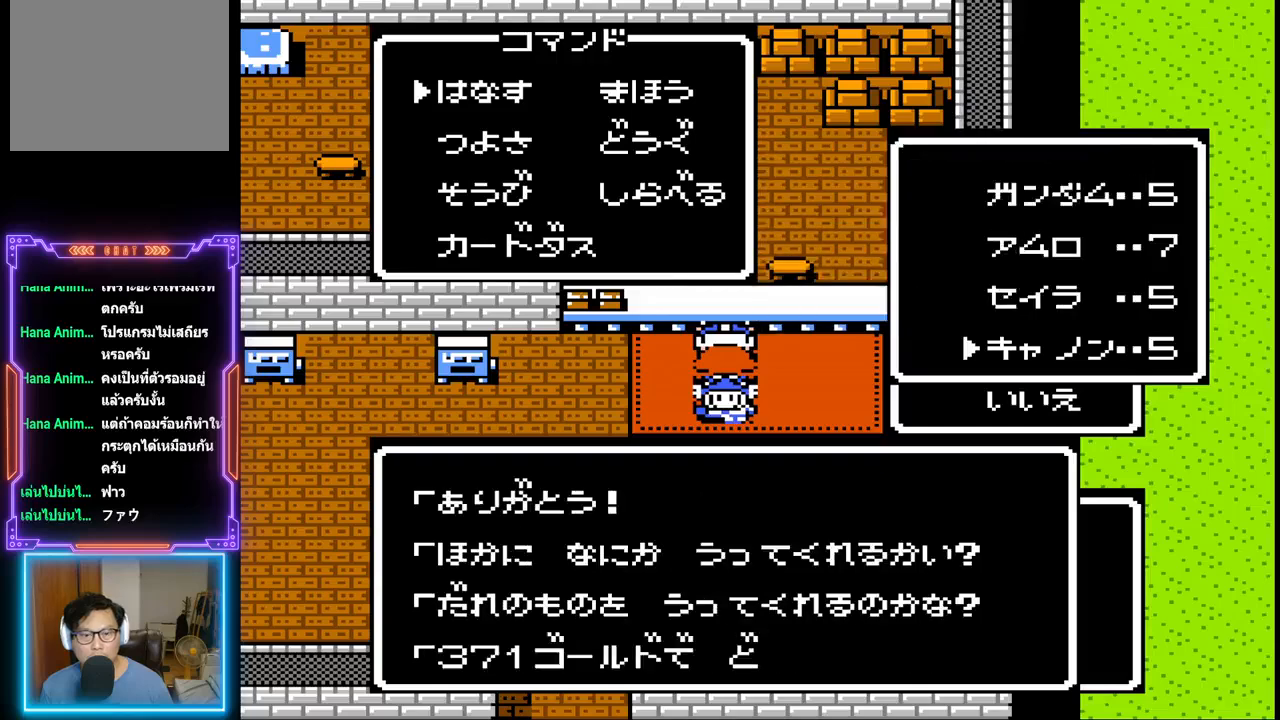
{"buttons": [], "events": []}
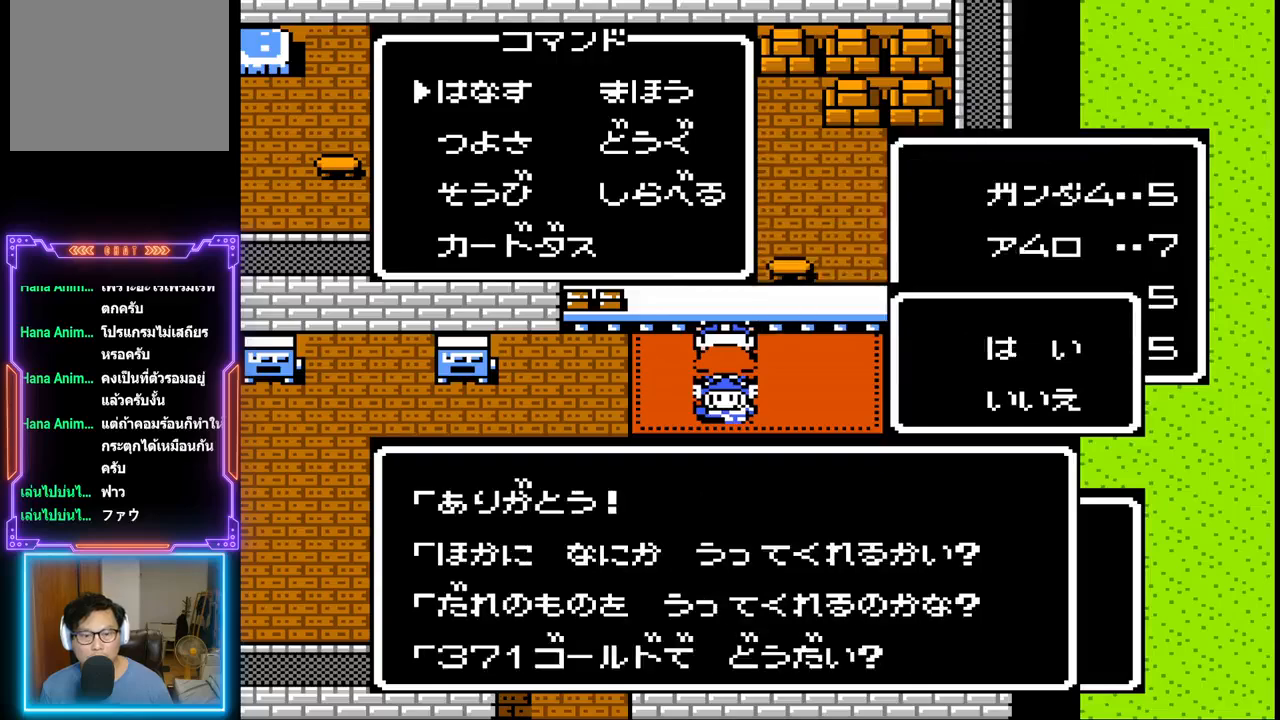
{"buttons": [], "events": [[83, "CIRCLE", "down"], [467, "CIRCLE", "up"]]}
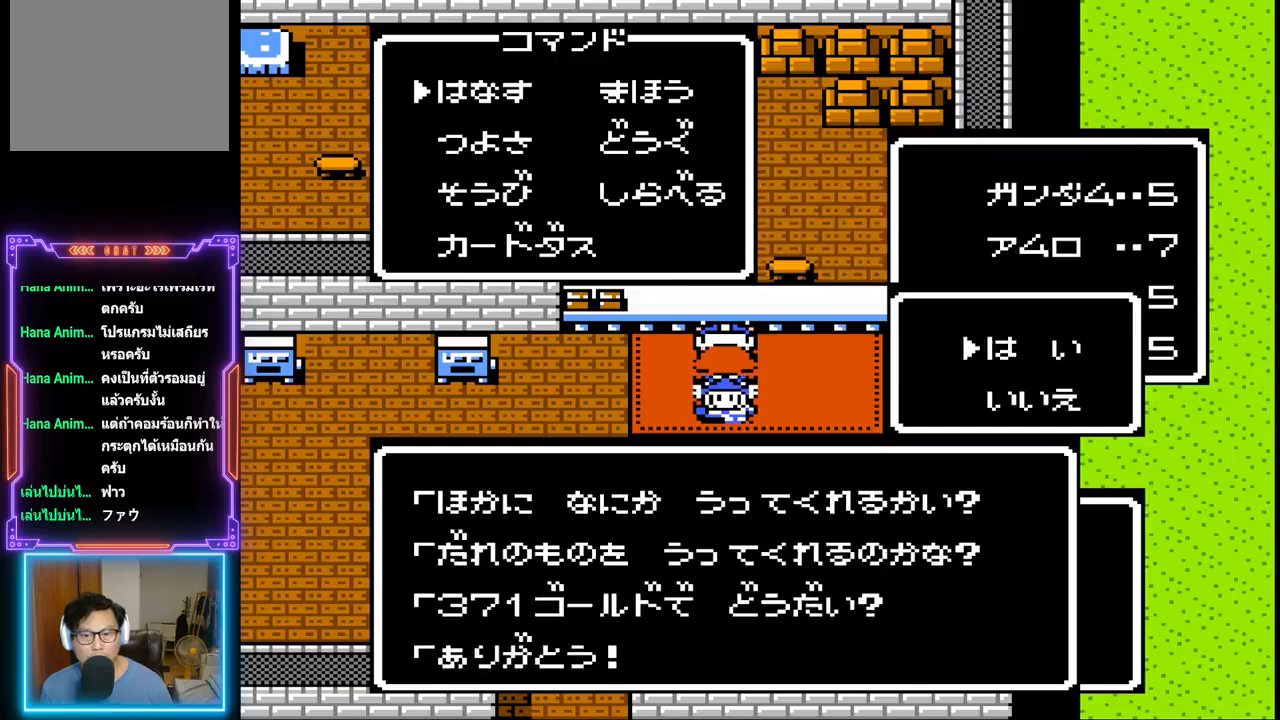
{"buttons": [], "events": []}
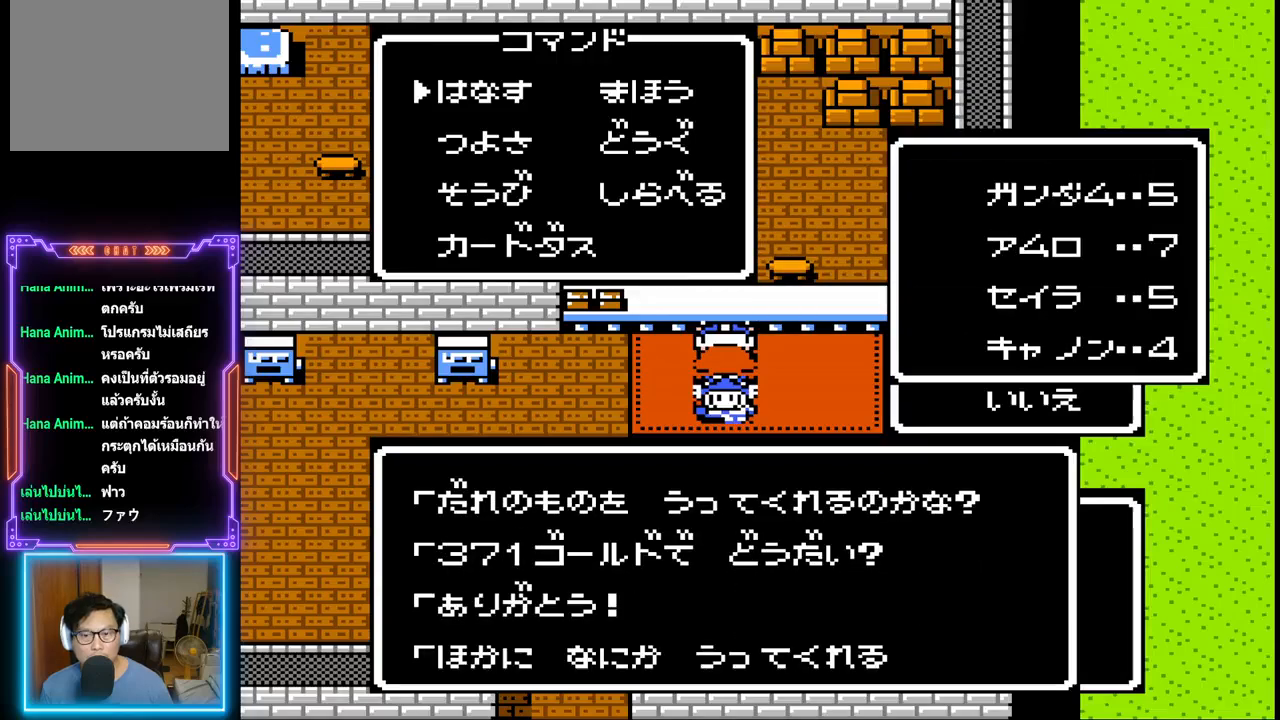
{"buttons": [], "events": []}
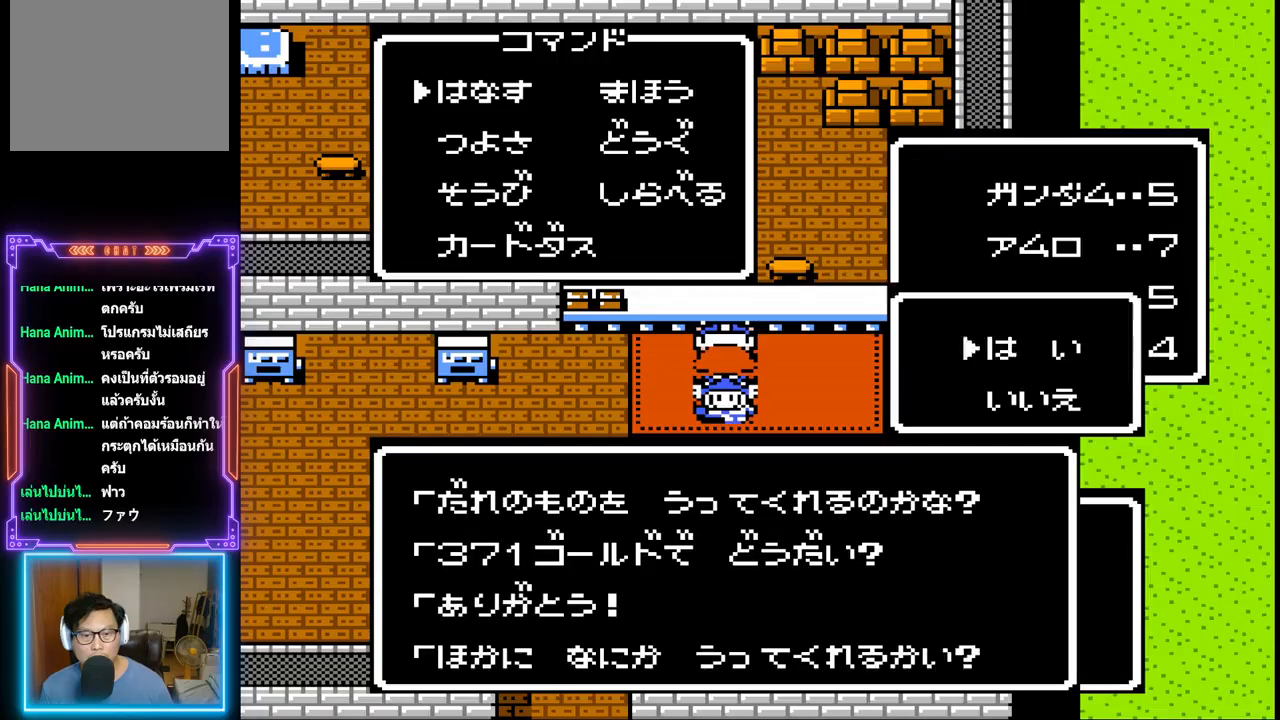
{"buttons": ["CIRCLE"], "events": [[283, "DPAD_DOWN", "down"], [433, "DPAD_DOWN", "up"], [483, "CIRCLE", "down"]]}
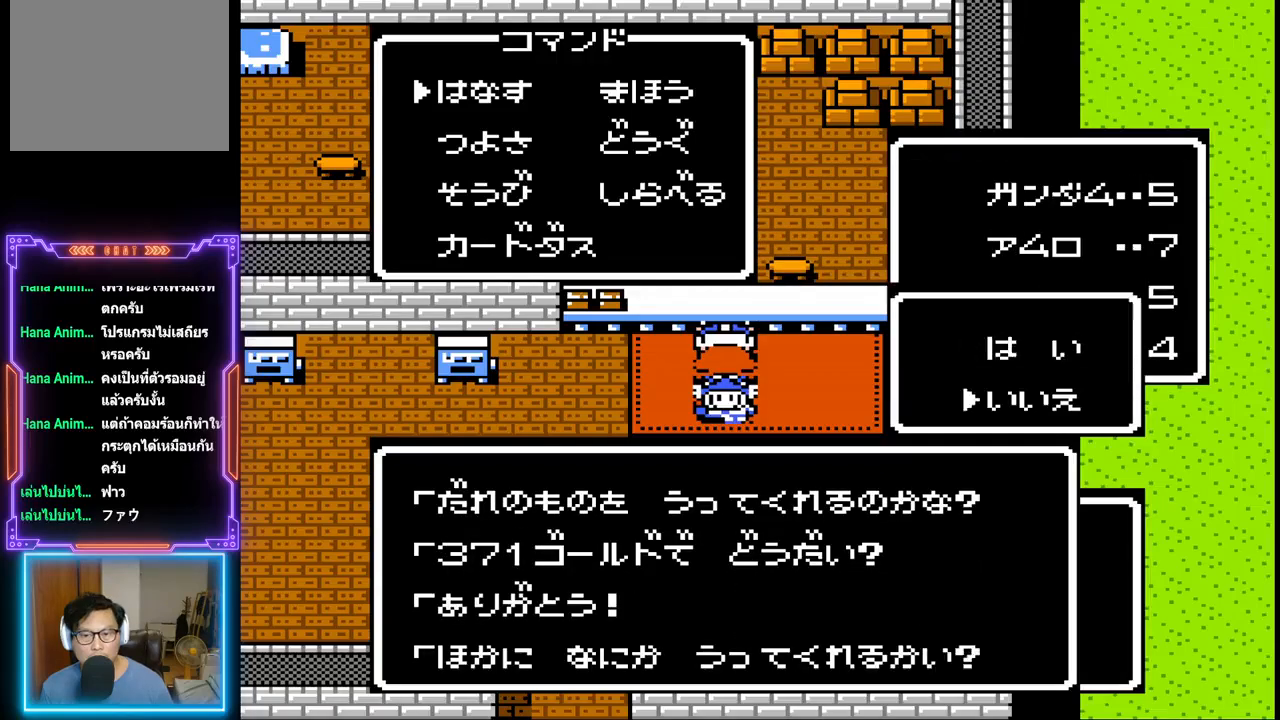
{"buttons": [], "events": [[217, "CIRCLE", "up"]]}
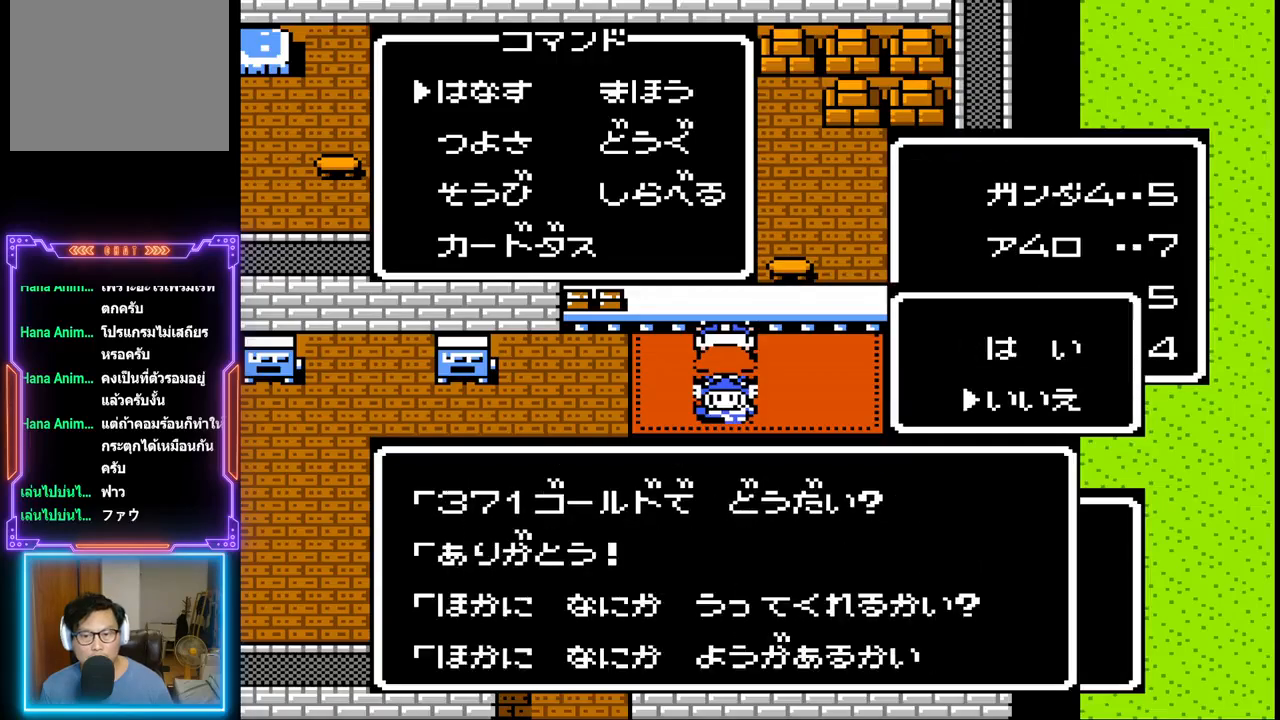
{"buttons": [], "events": []}
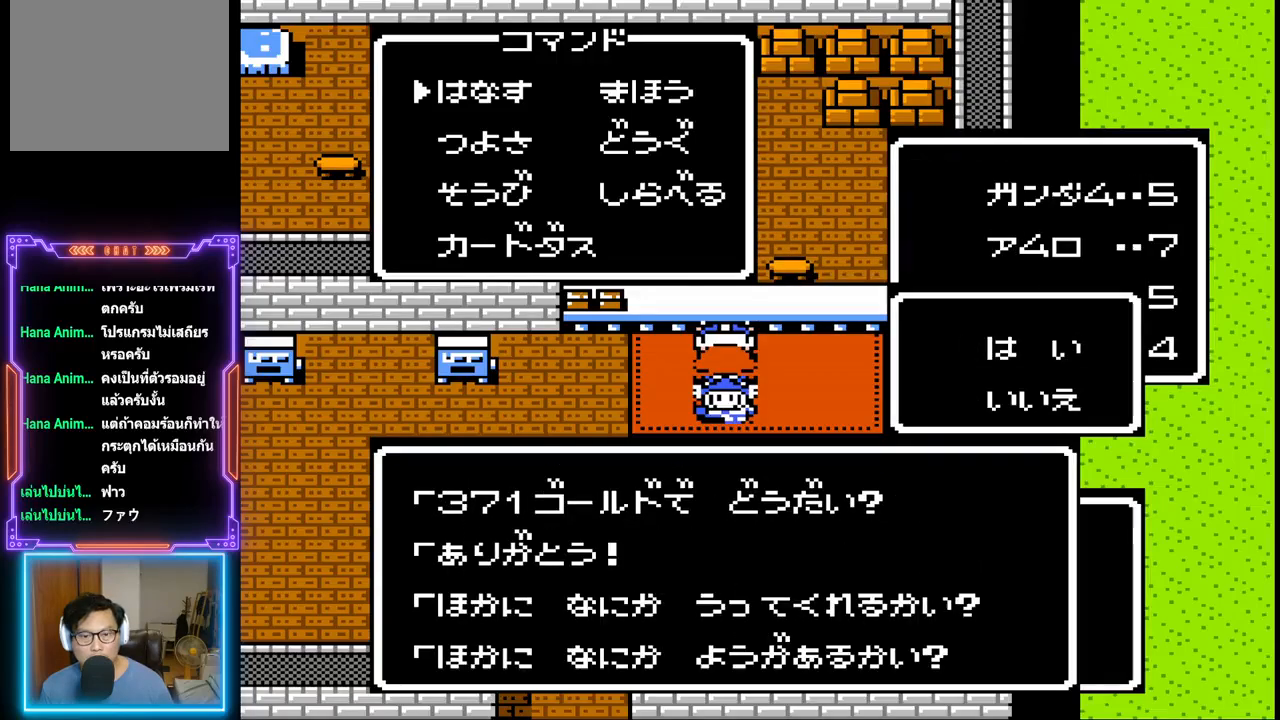
{"buttons": ["CIRCLE"], "events": [[50, "DPAD_DOWN", "down"], [217, "DPAD_DOWN", "up"], [333, "CIRCLE", "down"]]}
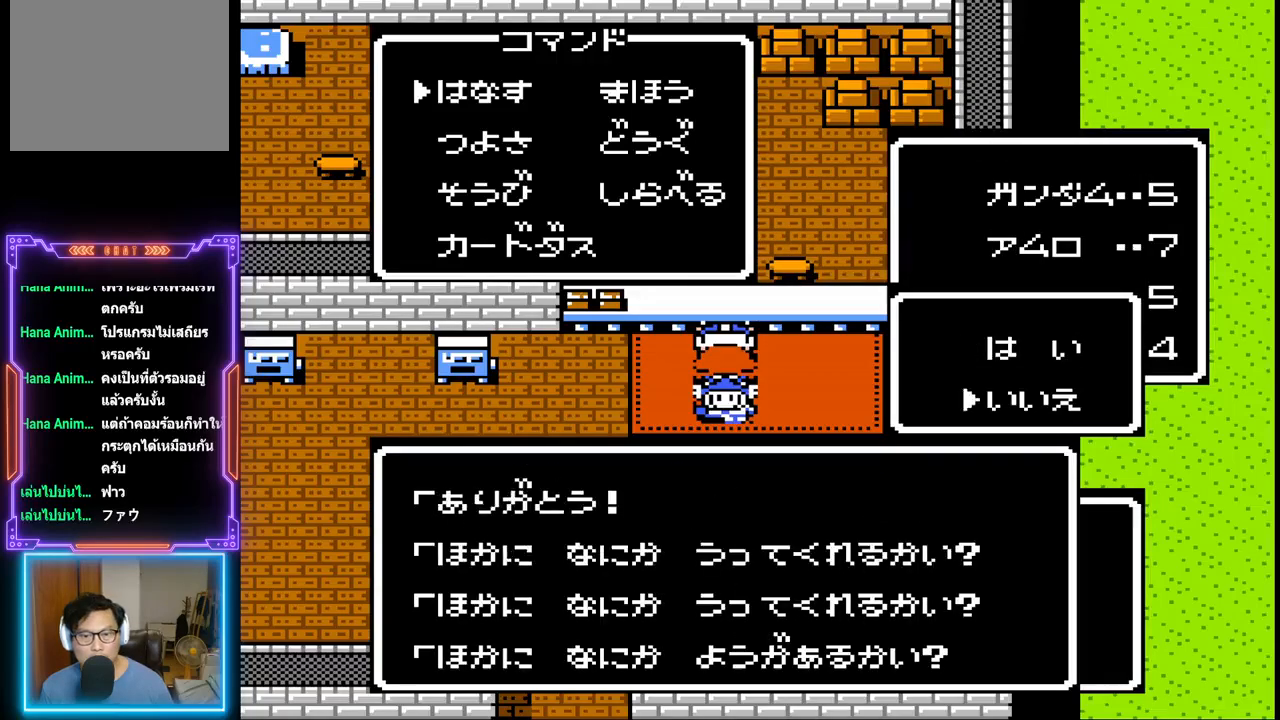
{"buttons": [], "events": [[50, "CIRCLE", "up"]]}
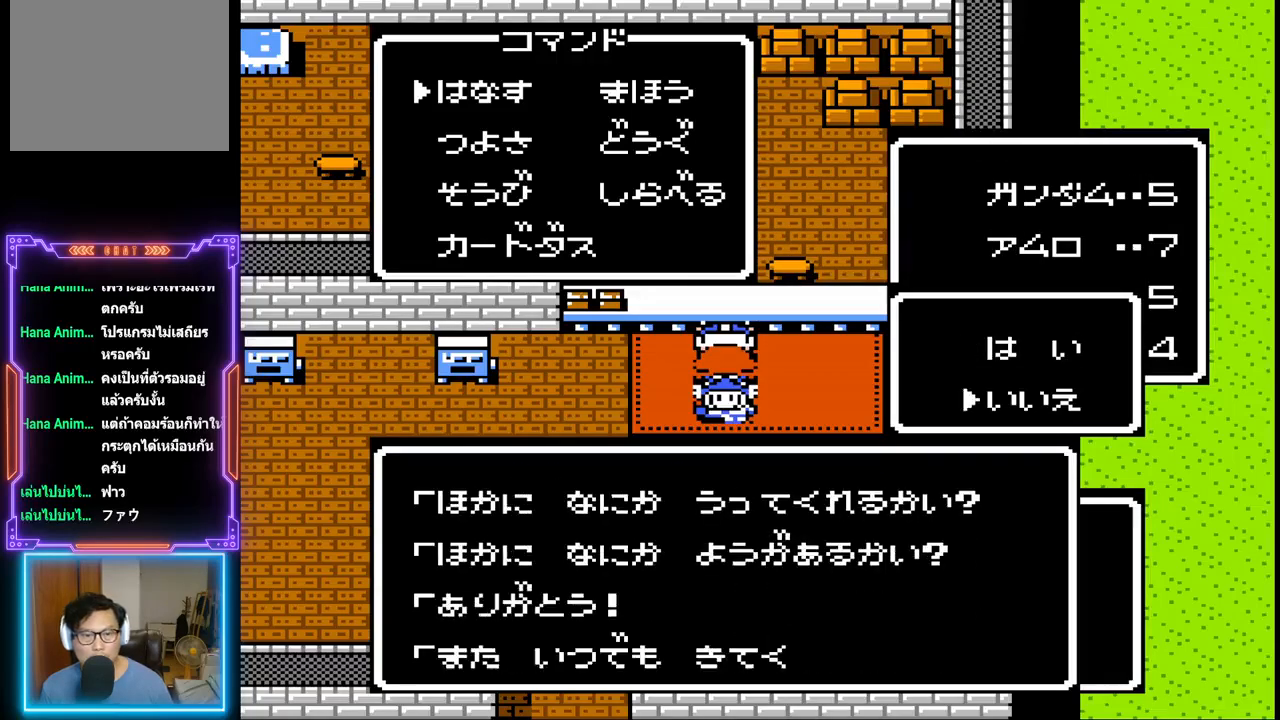
{"buttons": [], "events": []}
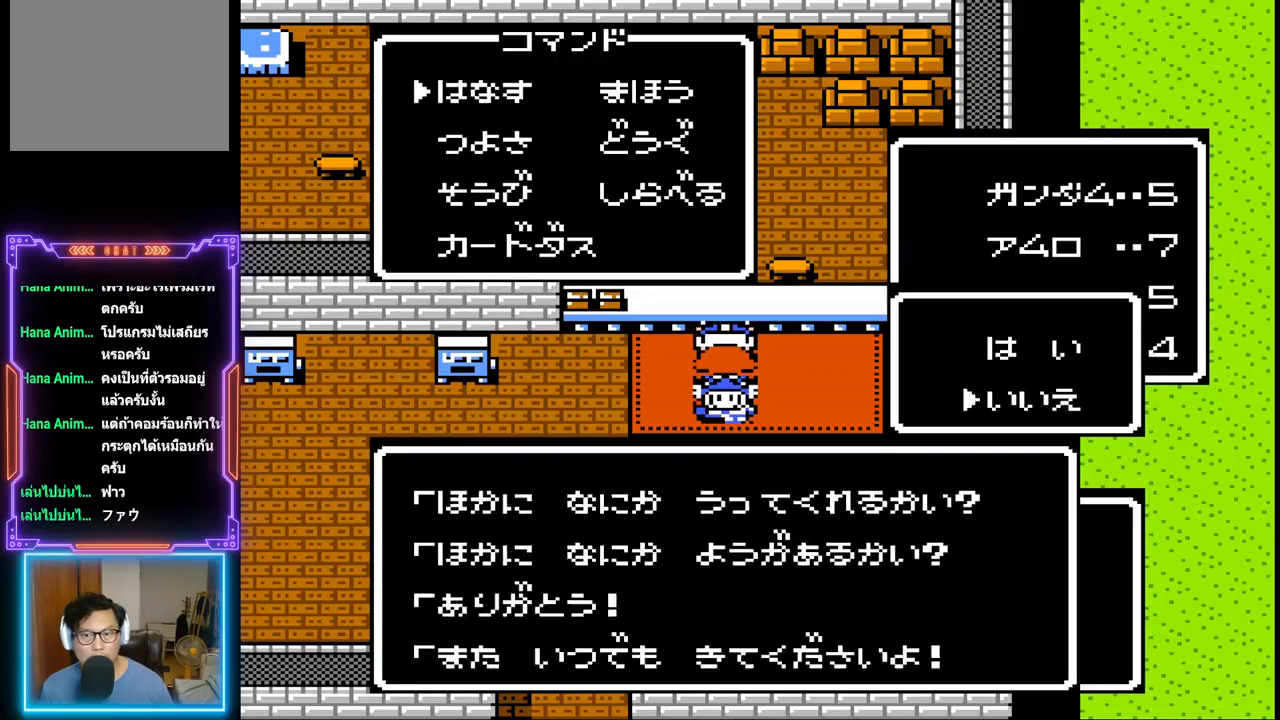
{"buttons": [], "events": [[33, "DPAD_DOWN", "down"], [233, "DPAD_DOWN", "up"]]}
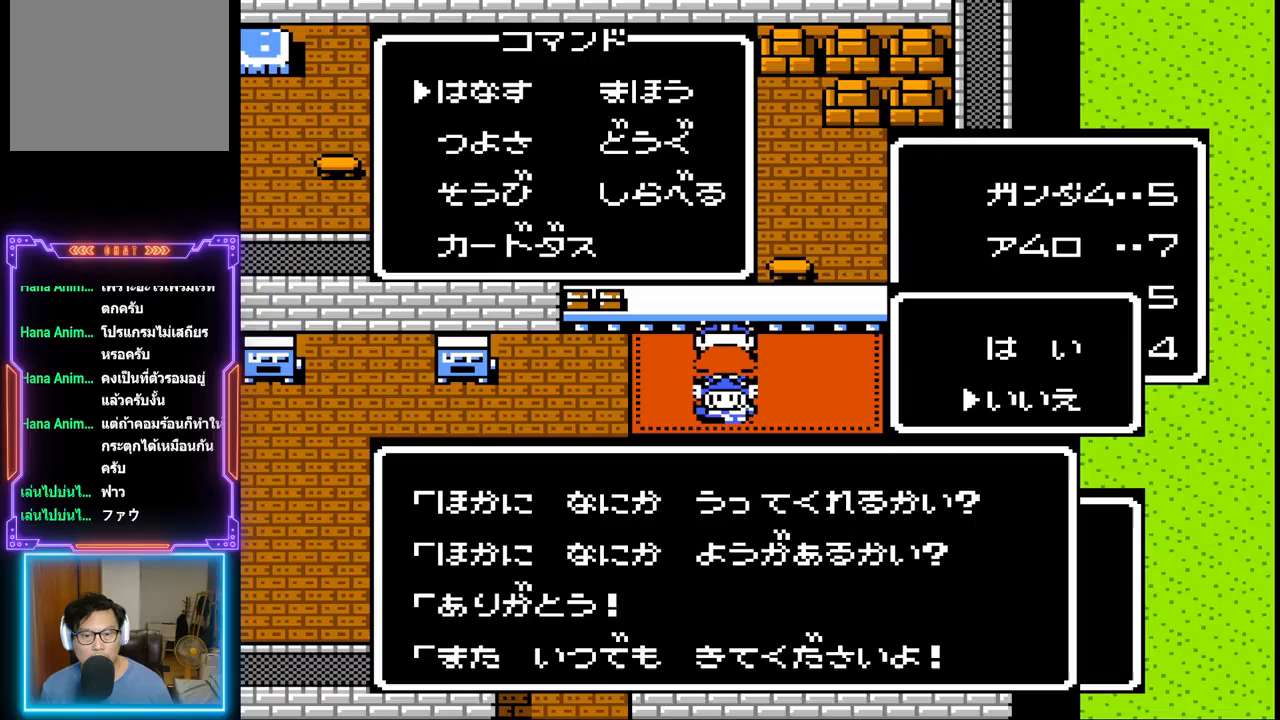
{"buttons": [], "events": [[33, "CIRCLE", "down"], [167, "CIRCLE", "up"]]}
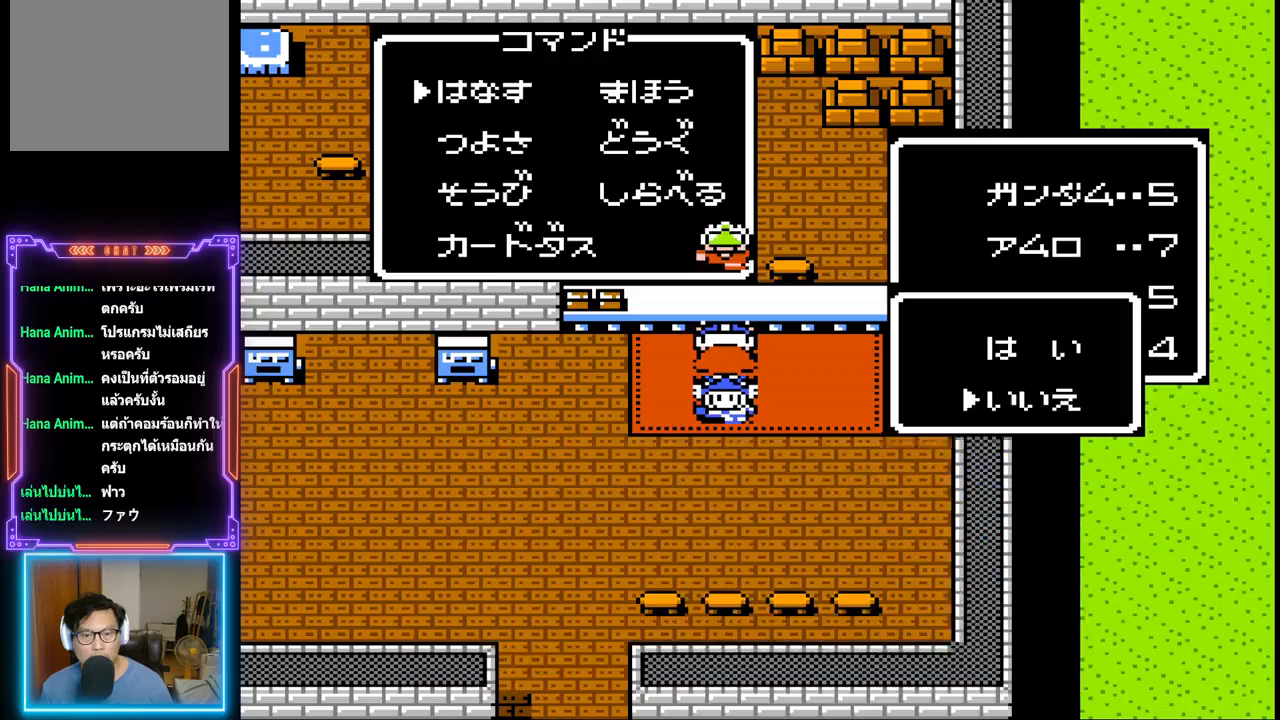
{"buttons": ["DPAD_DOWN"], "events": [[117, "DPAD_DOWN", "down"]]}
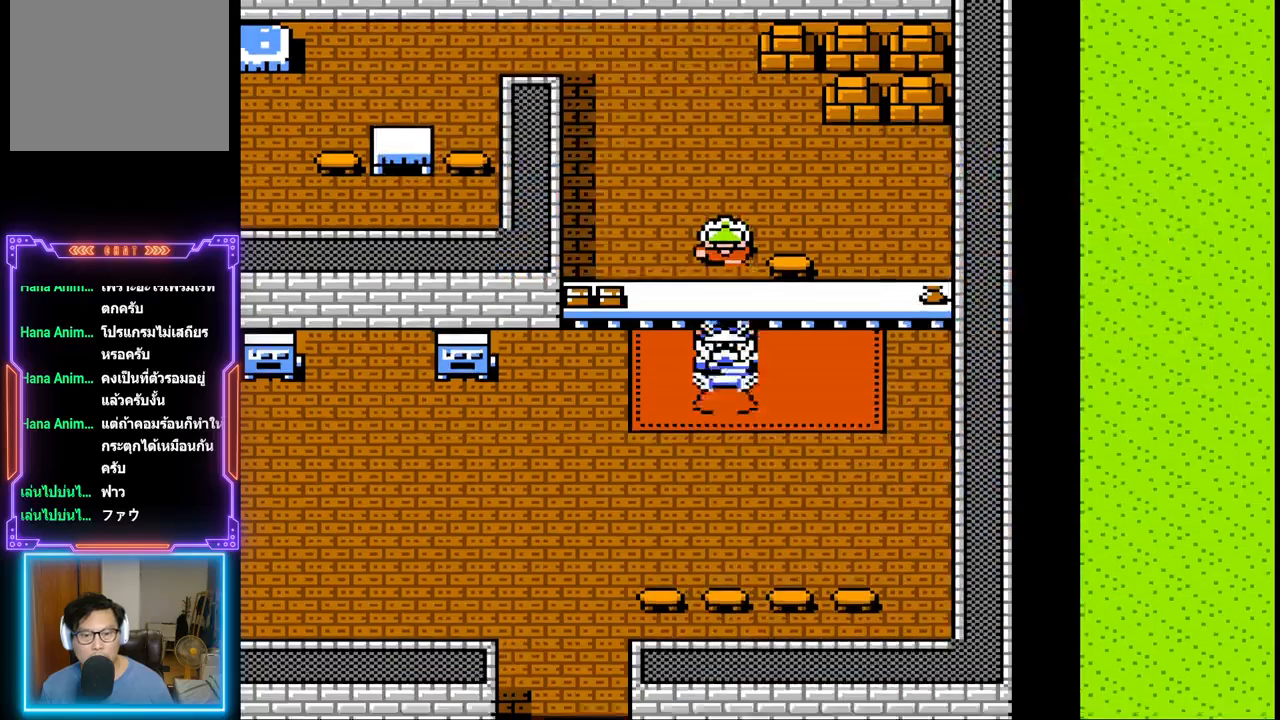
{"buttons": ["DPAD_LEFT"], "events": [[17, "DPAD_LEFT", "down"], [83, "DPAD_DOWN", "up"]]}
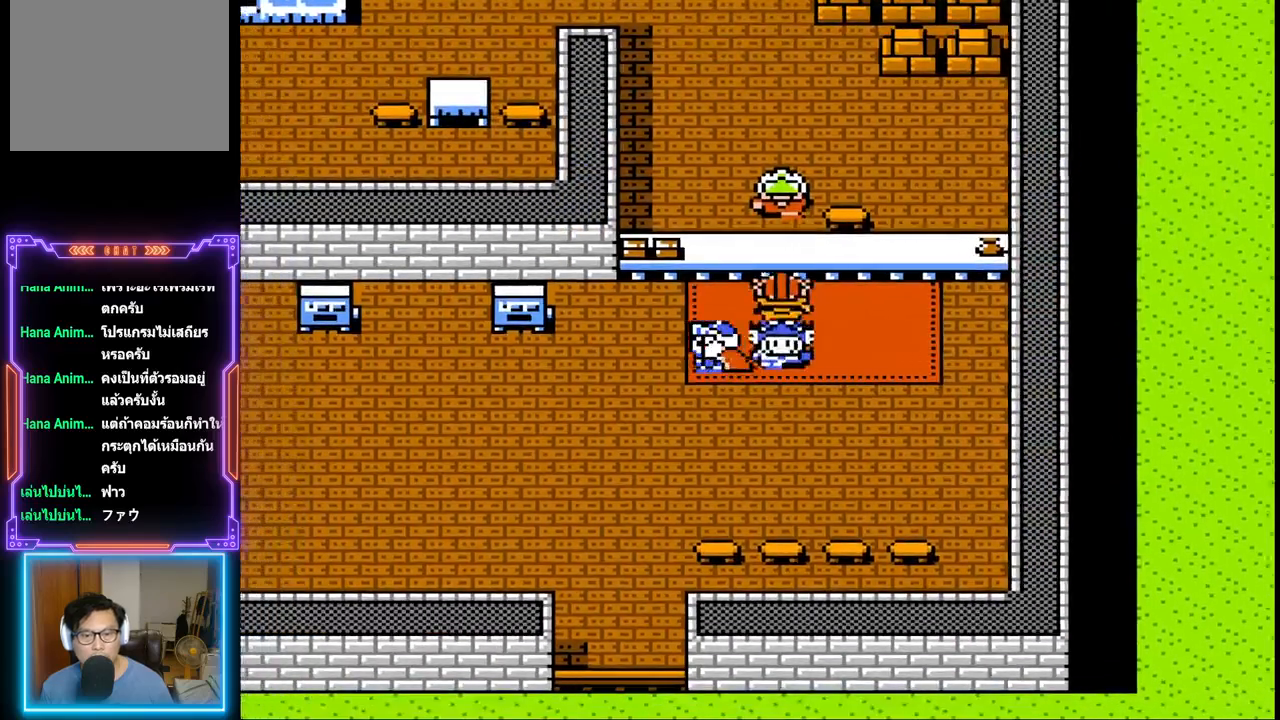
{"buttons": ["DPAD_DOWN"], "events": [[83, "DPAD_DOWN", "down"], [133, "DPAD_LEFT", "up"]]}